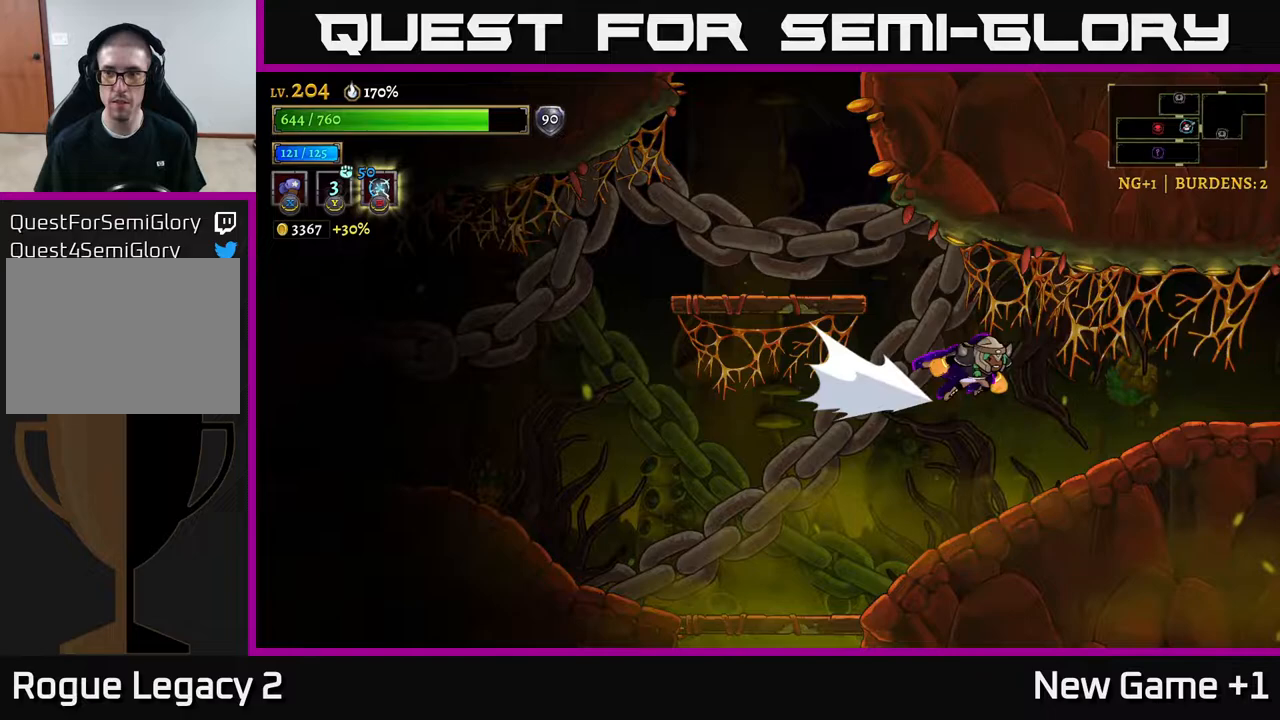
Gameplay with a controller (Xbox layout); each line is a JSON object with the inputs held at the frame after it. "events" lists button and stick changes between this image and that frame as [ms after this image, input, new state], when the widget could be followed in between.
{"buttons": ["R2"], "left_stick": "right", "right_stick": "center", "events": []}
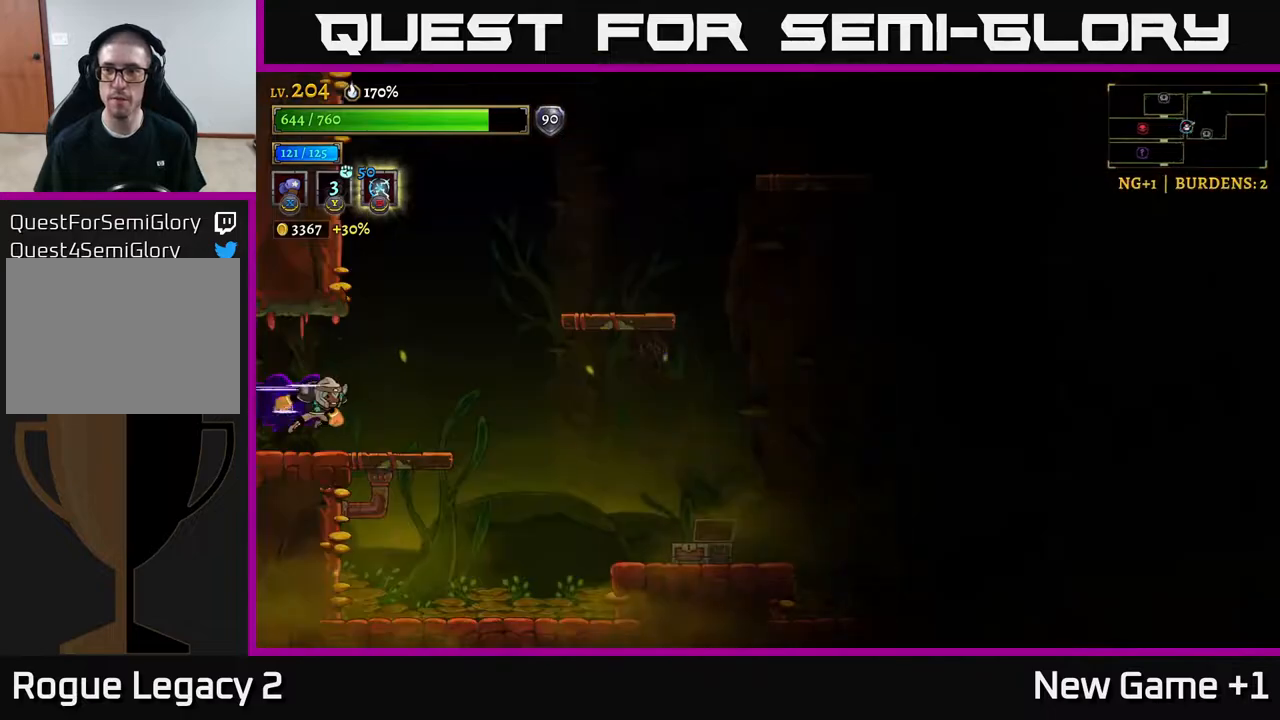
{"buttons": ["A"], "left_stick": "right", "right_stick": "center", "events": [[183, "R2", "up"], [450, "A", "down"]]}
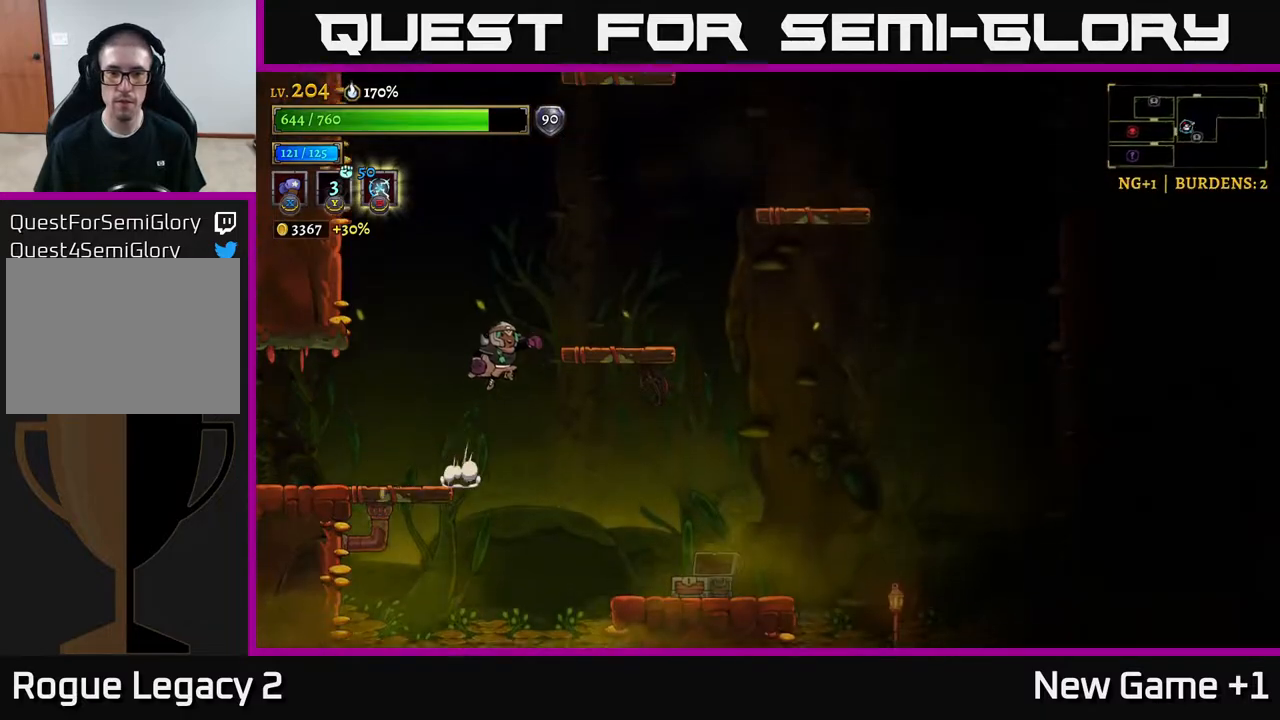
{"buttons": ["A"], "left_stick": "right", "right_stick": "center", "events": [[433, "A", "up"], [500, "A", "down"]]}
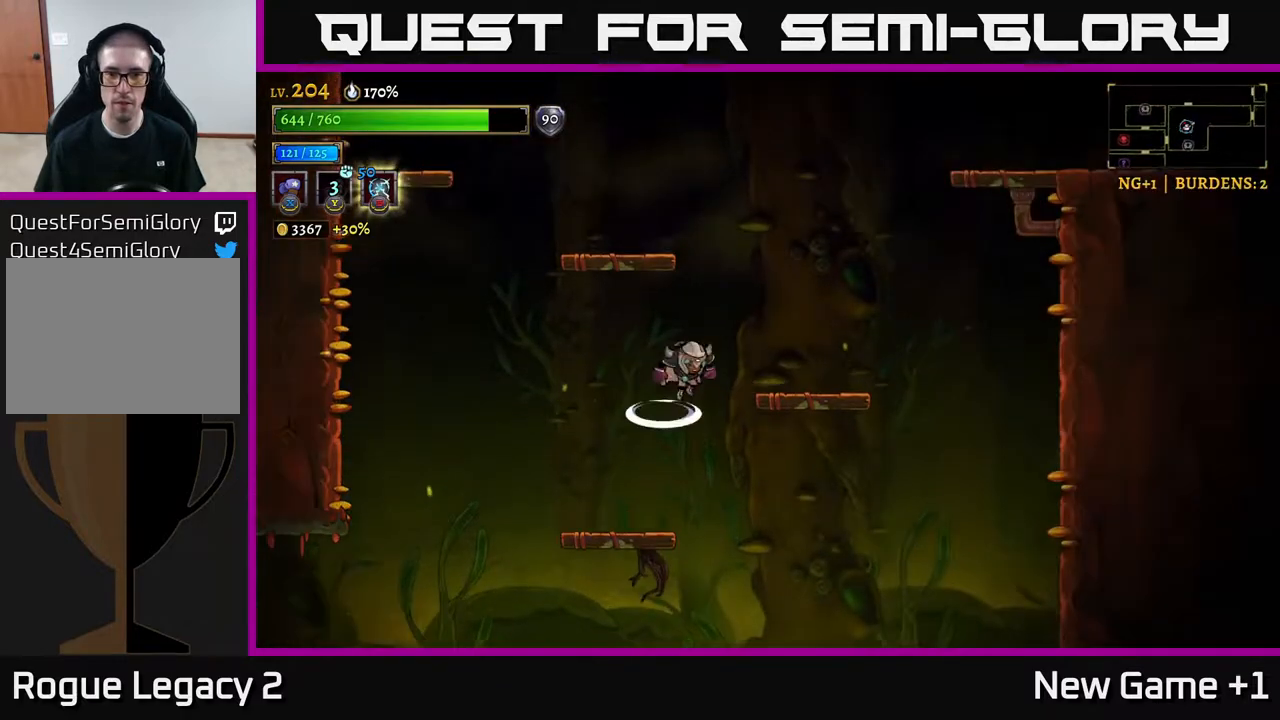
{"buttons": ["A"], "left_stick": "right", "right_stick": "center", "events": [[117, "A", "up"], [483, "A", "down"]]}
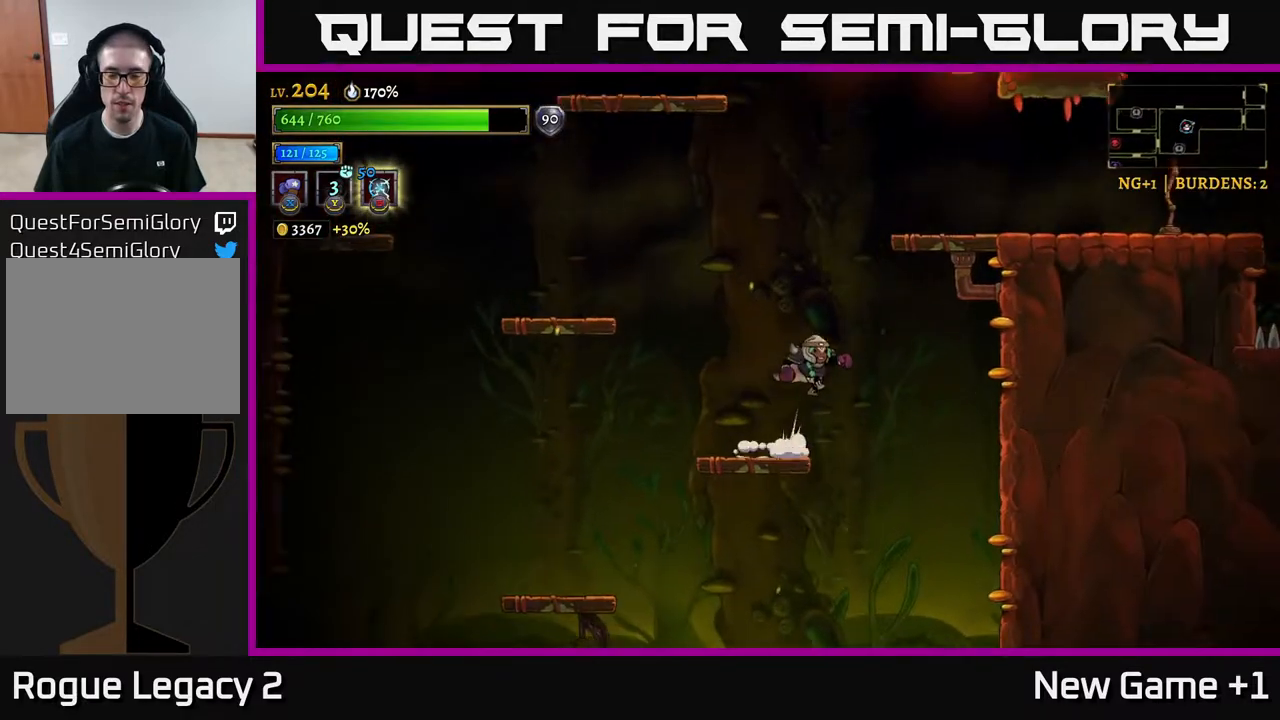
{"buttons": ["R2"], "left_stick": "right", "right_stick": "center", "events": [[200, "A", "up"], [250, "A", "down"], [467, "A", "up"], [483, "R2", "down"]]}
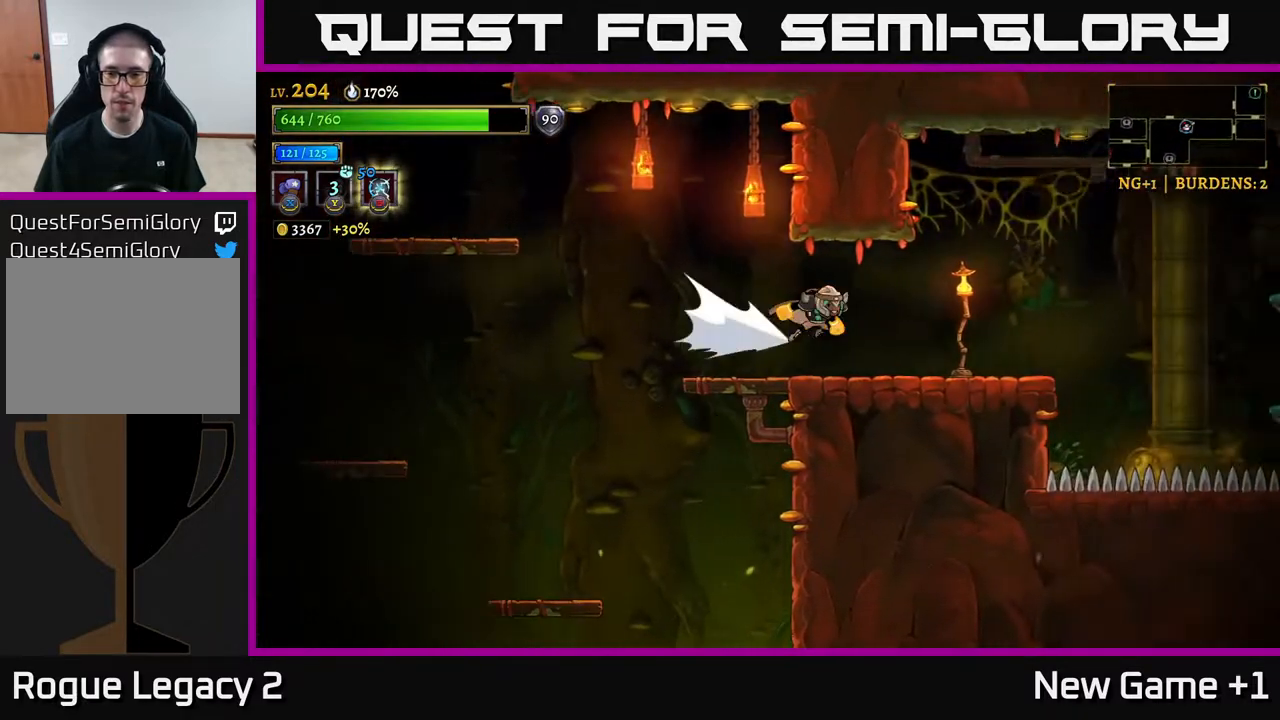
{"buttons": [], "left_stick": "right", "right_stick": "center", "events": [[100, "R2", "up"], [317, "left_stick", "center"], [367, "left_stick", "left"], [450, "left_stick", "right"]]}
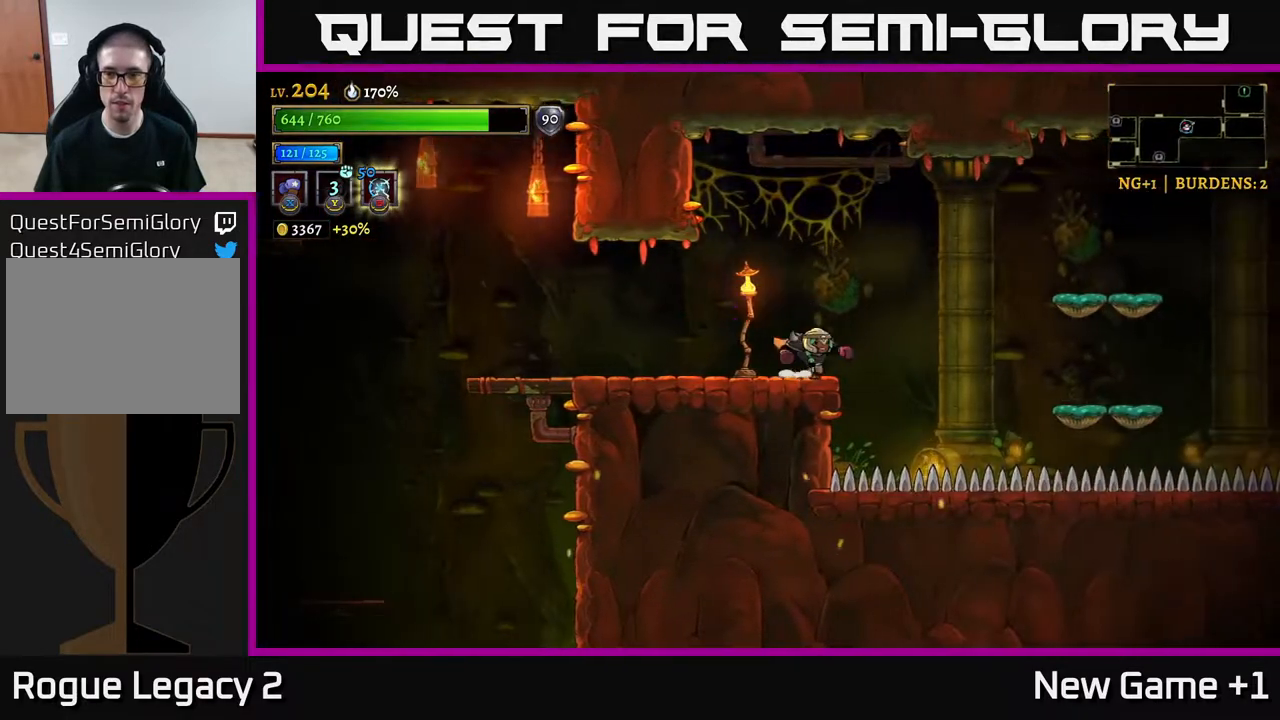
{"buttons": ["R2"], "left_stick": "right", "right_stick": "center", "events": [[100, "A", "down"], [383, "A", "up"], [400, "R2", "down"]]}
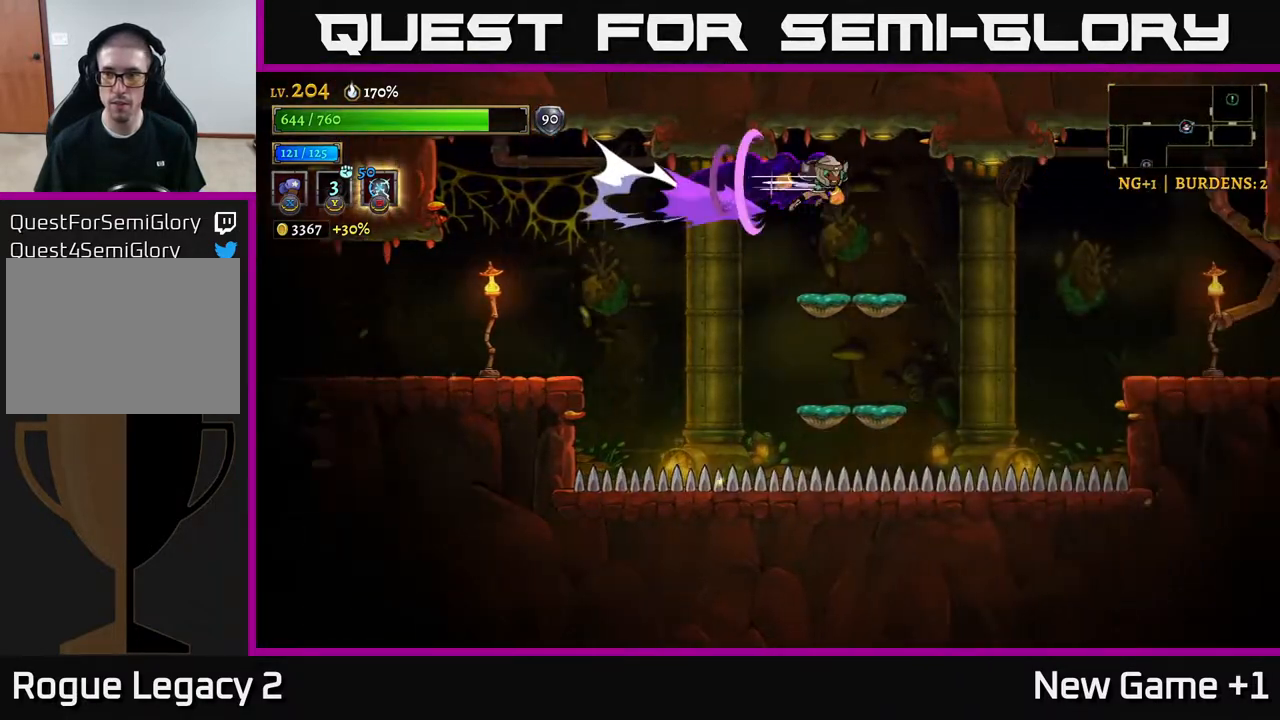
{"buttons": [], "left_stick": "right", "right_stick": "center", "events": [[483, "R2", "up"]]}
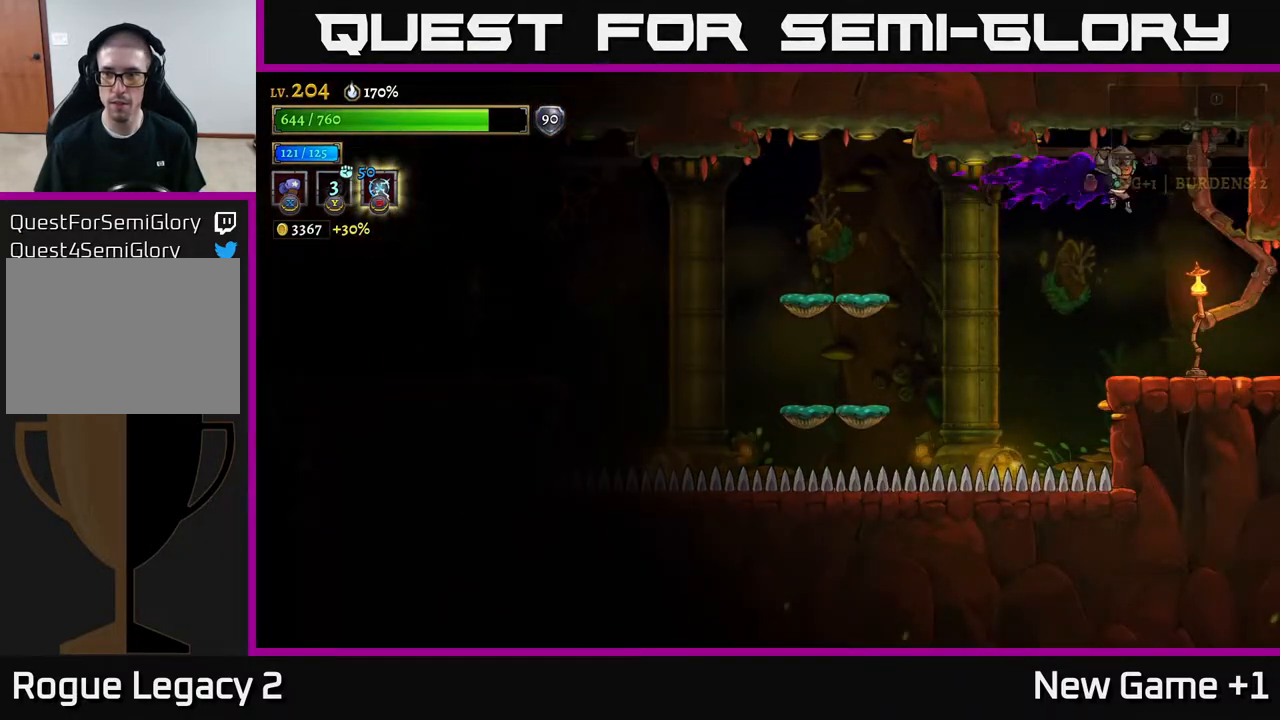
{"buttons": [], "left_stick": "right", "right_stick": "center", "events": []}
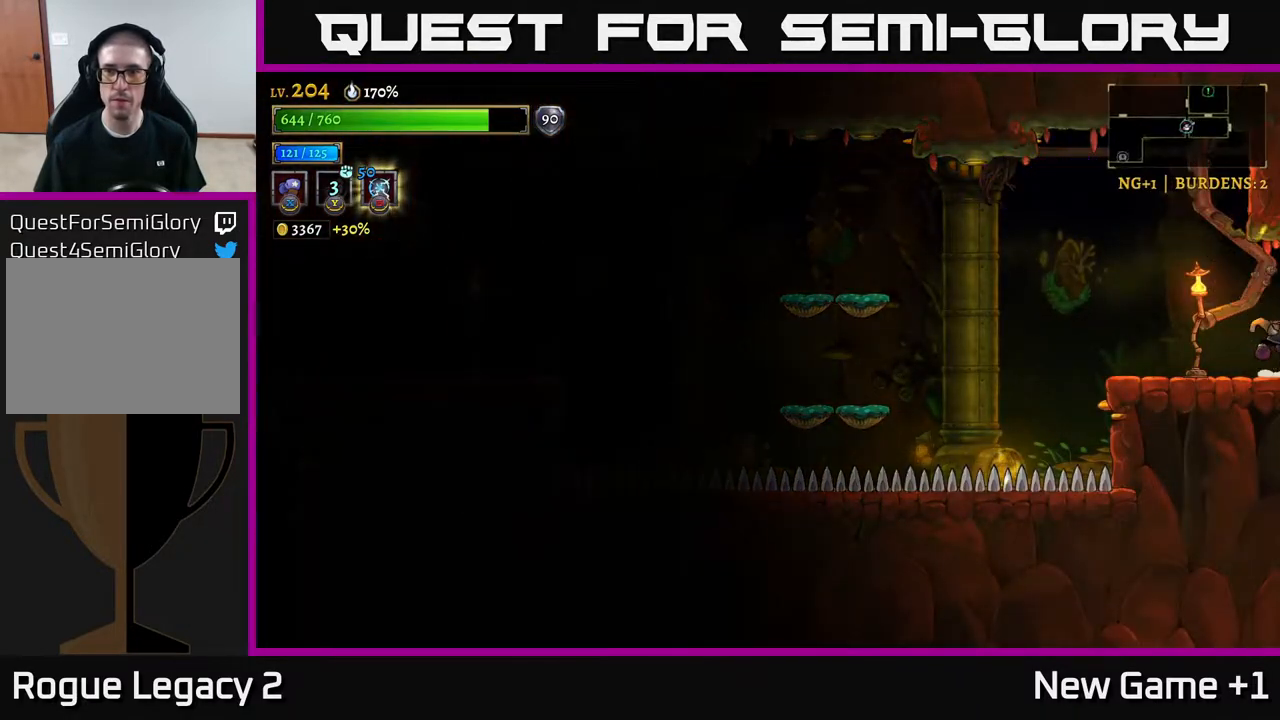
{"buttons": ["A"], "left_stick": "right", "right_stick": "center", "events": [[100, "R2", "down"], [483, "A", "down"], [500, "R2", "up"]]}
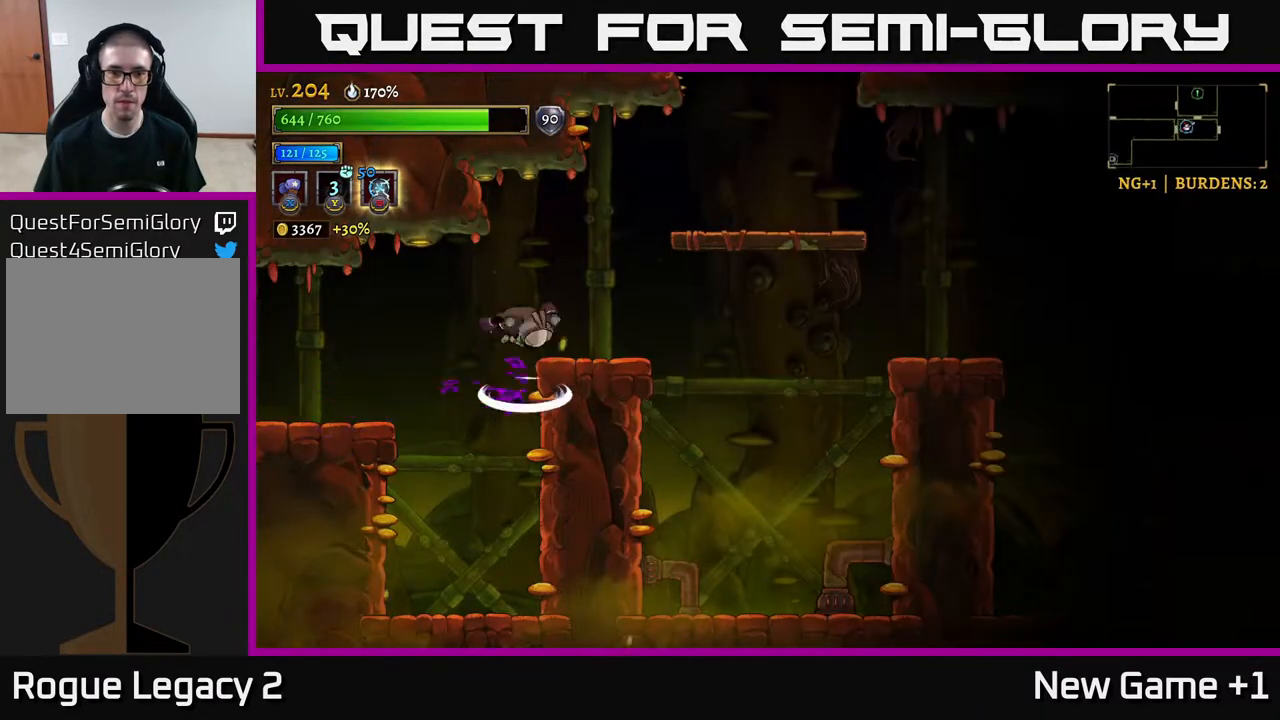
{"buttons": ["R2"], "left_stick": "right", "right_stick": "center", "events": [[150, "A", "up"], [200, "R2", "down"]]}
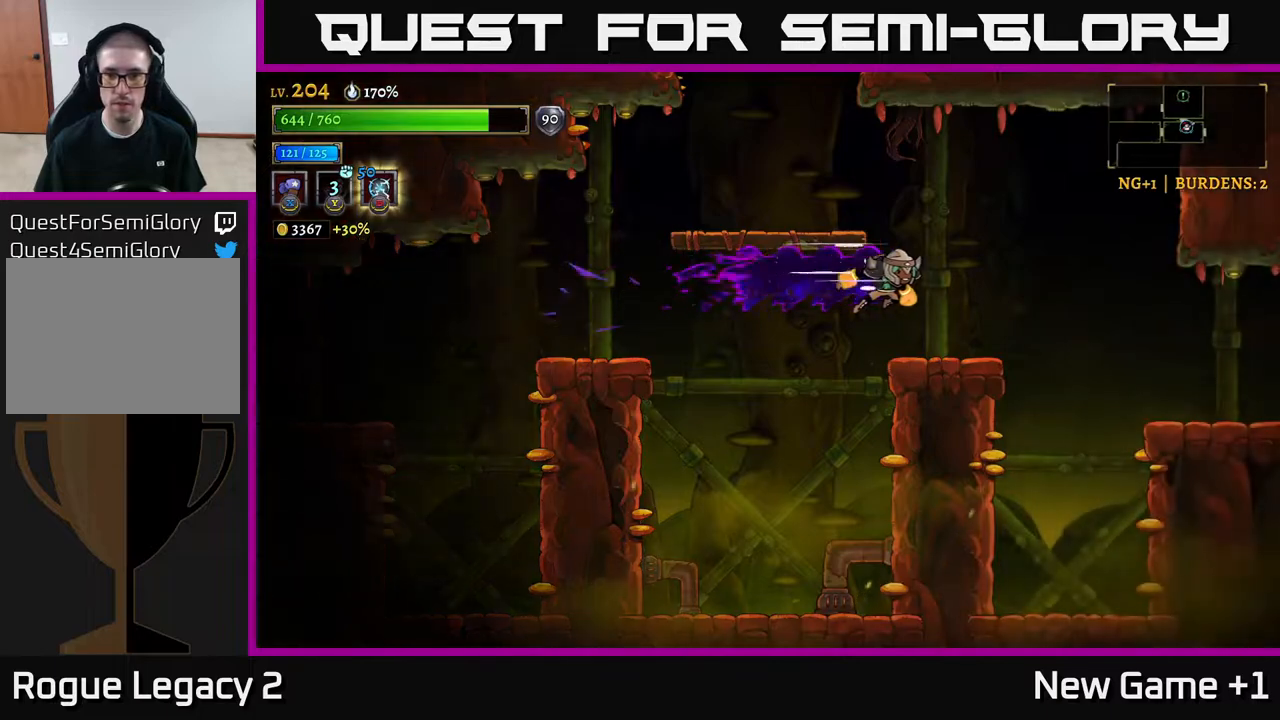
{"buttons": [], "left_stick": "right", "right_stick": "center", "events": [[367, "R2", "up"]]}
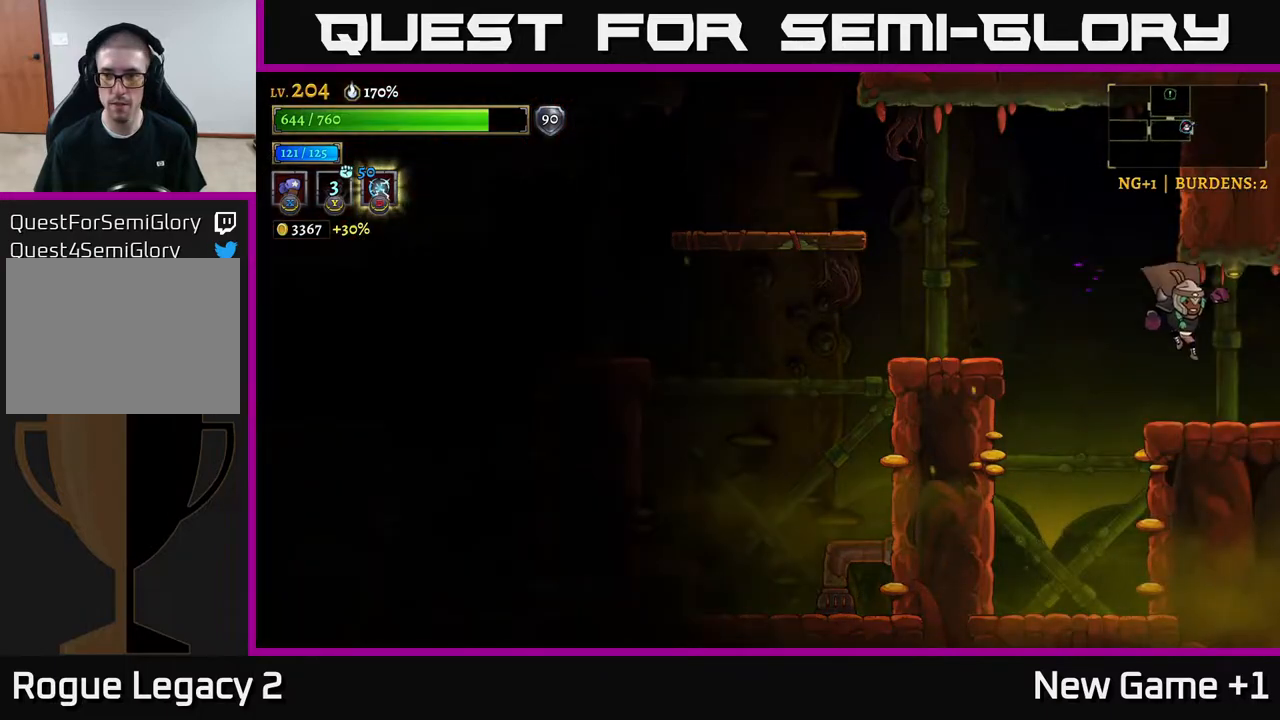
{"buttons": ["R2"], "left_stick": "right", "right_stick": "center", "events": [[283, "R2", "down"]]}
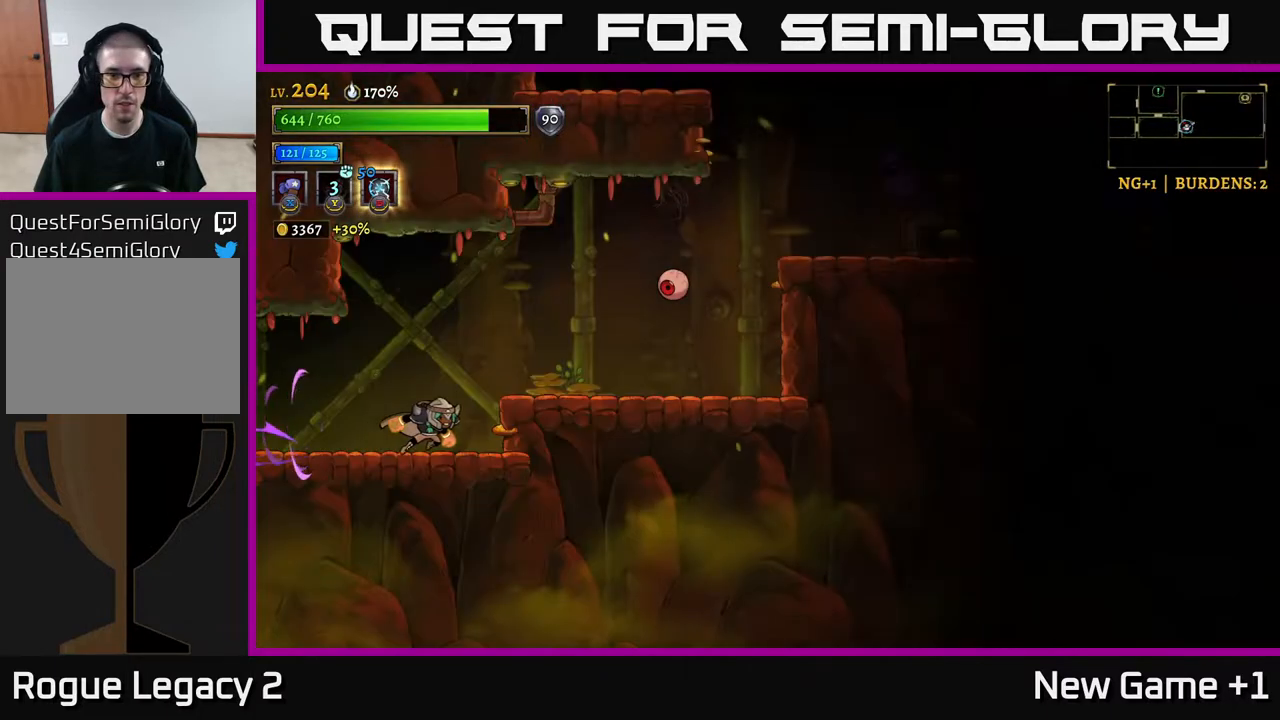
{"buttons": ["X"], "left_stick": "center", "right_stick": "center", "events": [[183, "A", "down"], [233, "R2", "up"], [283, "X", "down"], [450, "A", "up"], [500, "left_stick", "center"]]}
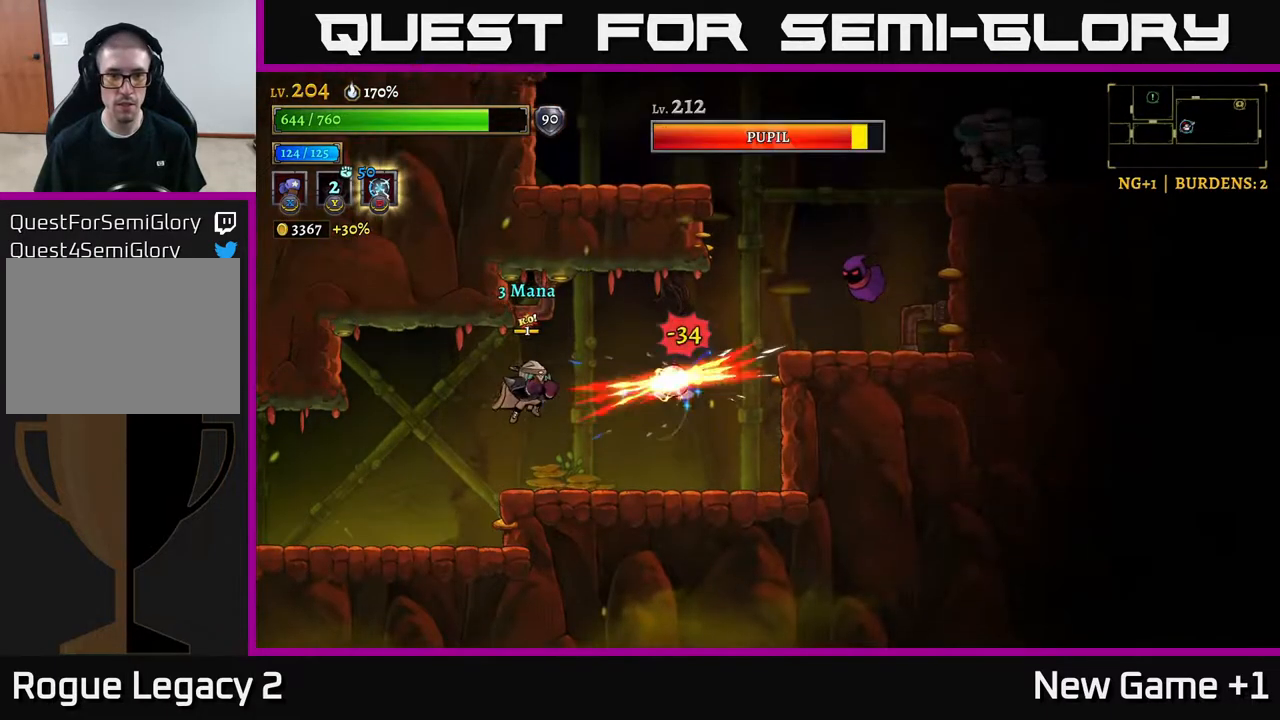
{"buttons": ["X"], "left_stick": "center", "right_stick": "center", "events": []}
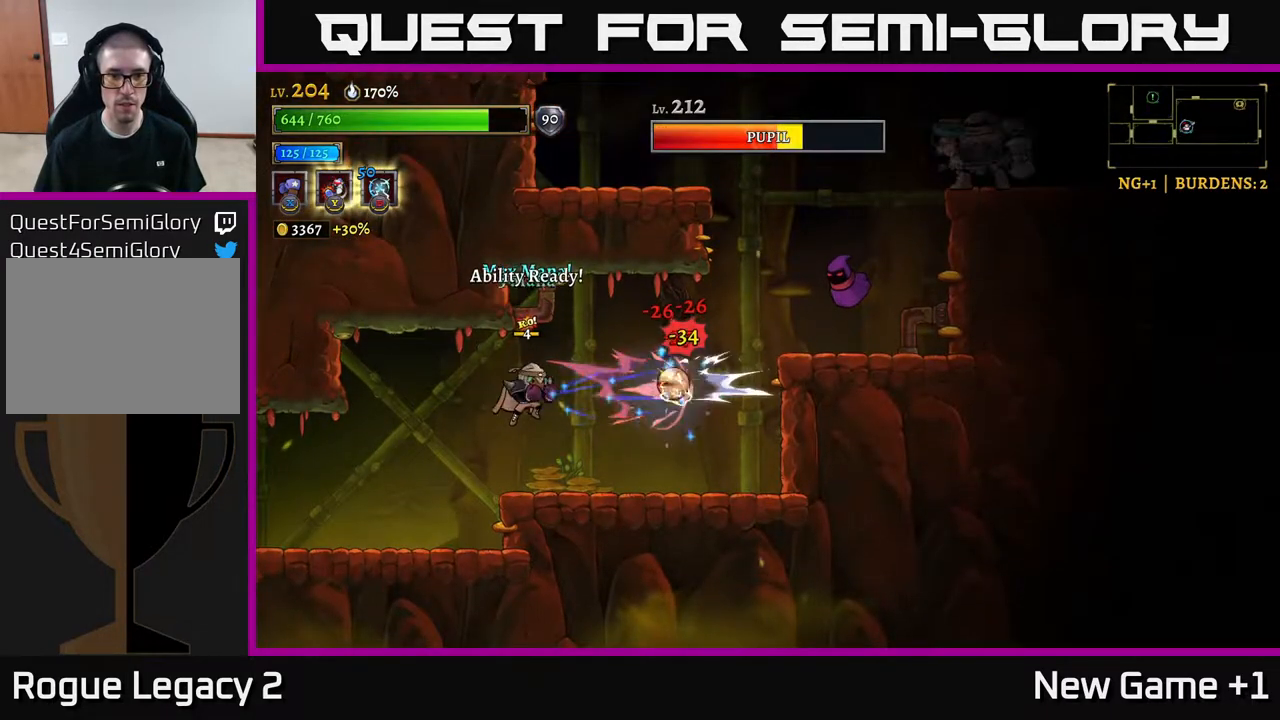
{"buttons": [], "left_stick": "left", "right_stick": "center", "events": [[167, "X", "up"], [283, "left_stick", "left"]]}
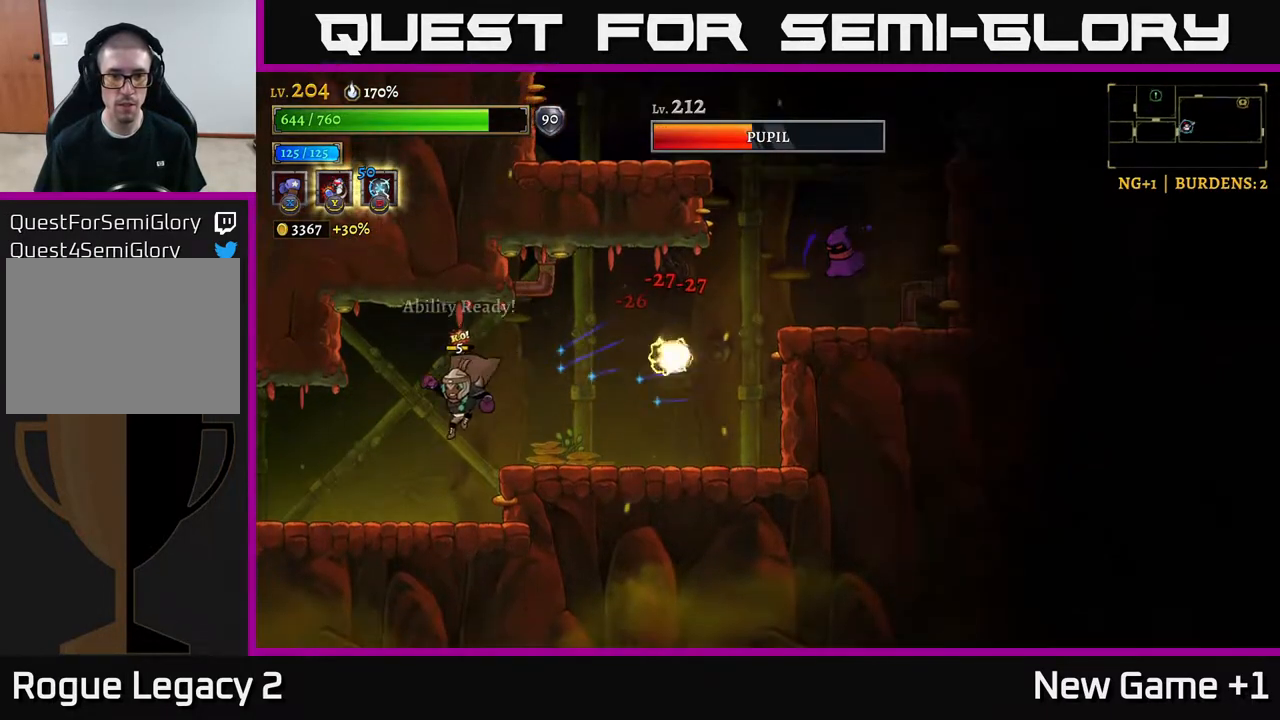
{"buttons": ["A"], "left_stick": "right", "right_stick": "center", "events": [[200, "left_stick", "center"], [283, "left_stick", "right"], [300, "A", "down"]]}
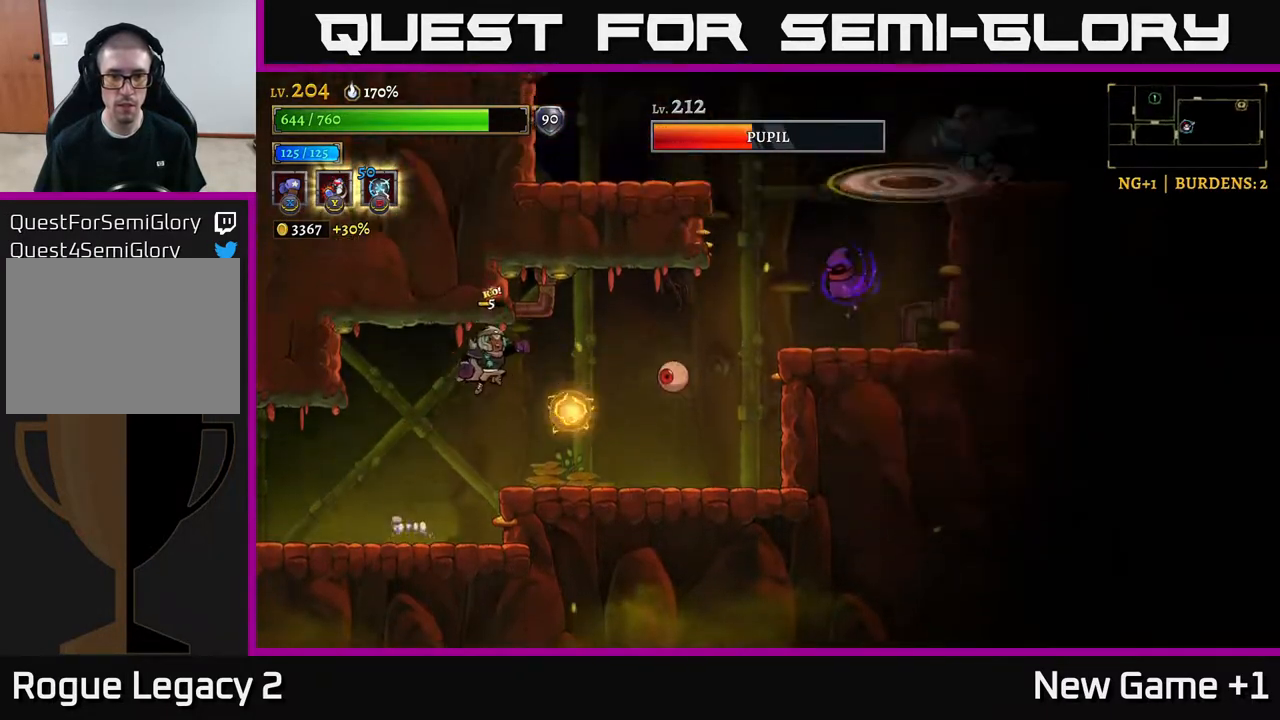
{"buttons": [], "left_stick": "up-right", "right_stick": "center", "events": [[17, "A", "up"], [83, "L1", "down"], [183, "L1", "up"], [400, "left_stick", "up-right"], [417, "Y", "down"], [483, "Y", "up"]]}
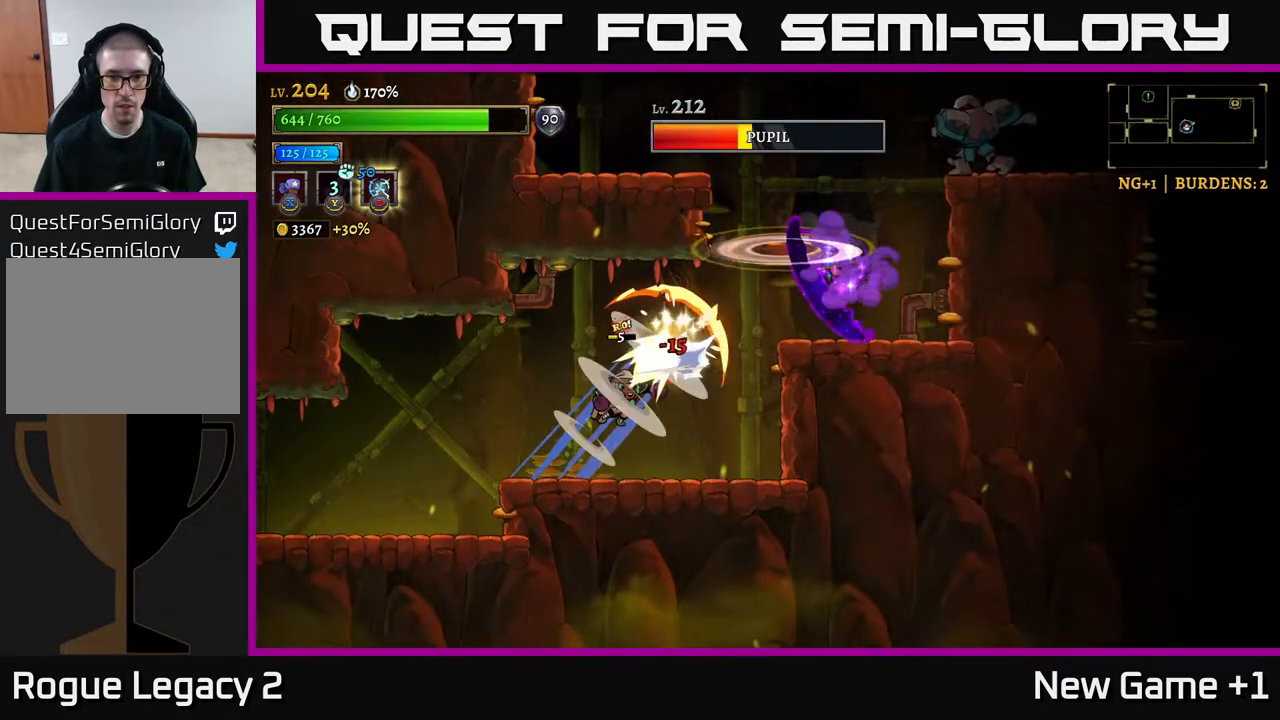
{"buttons": [], "left_stick": "left", "right_stick": "center", "events": [[150, "left_stick", "center"], [300, "left_stick", "left"]]}
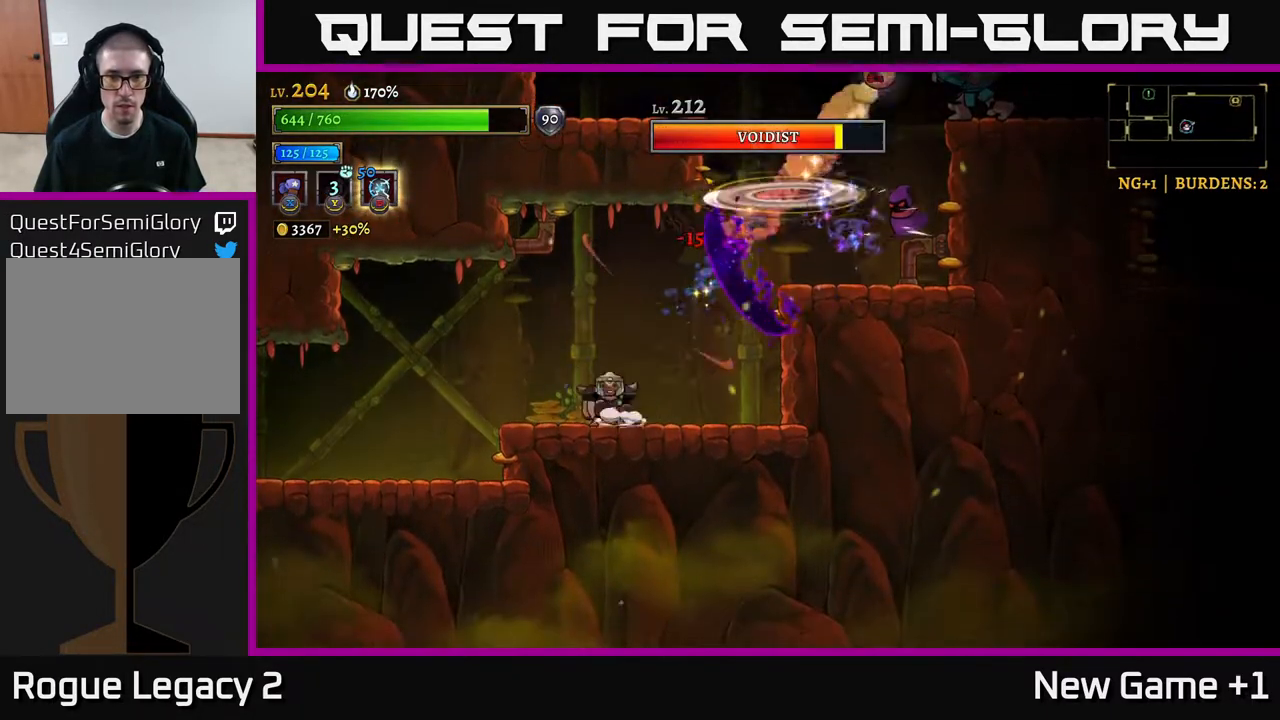
{"buttons": ["R2"], "left_stick": "right", "right_stick": "center", "events": [[317, "A", "down"], [333, "left_stick", "center"], [383, "left_stick", "right"], [417, "R2", "down"], [450, "A", "up"]]}
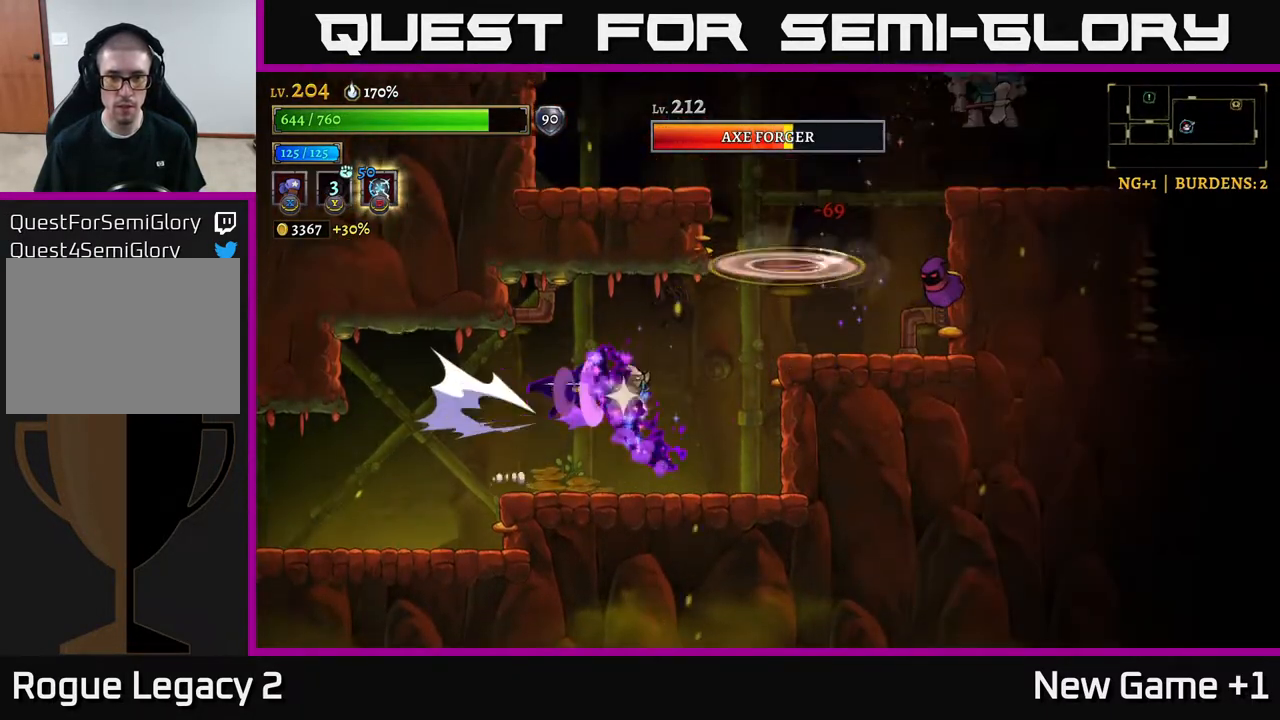
{"buttons": [], "left_stick": "center", "right_stick": "center", "events": [[167, "left_stick", "center"], [200, "R2", "up"]]}
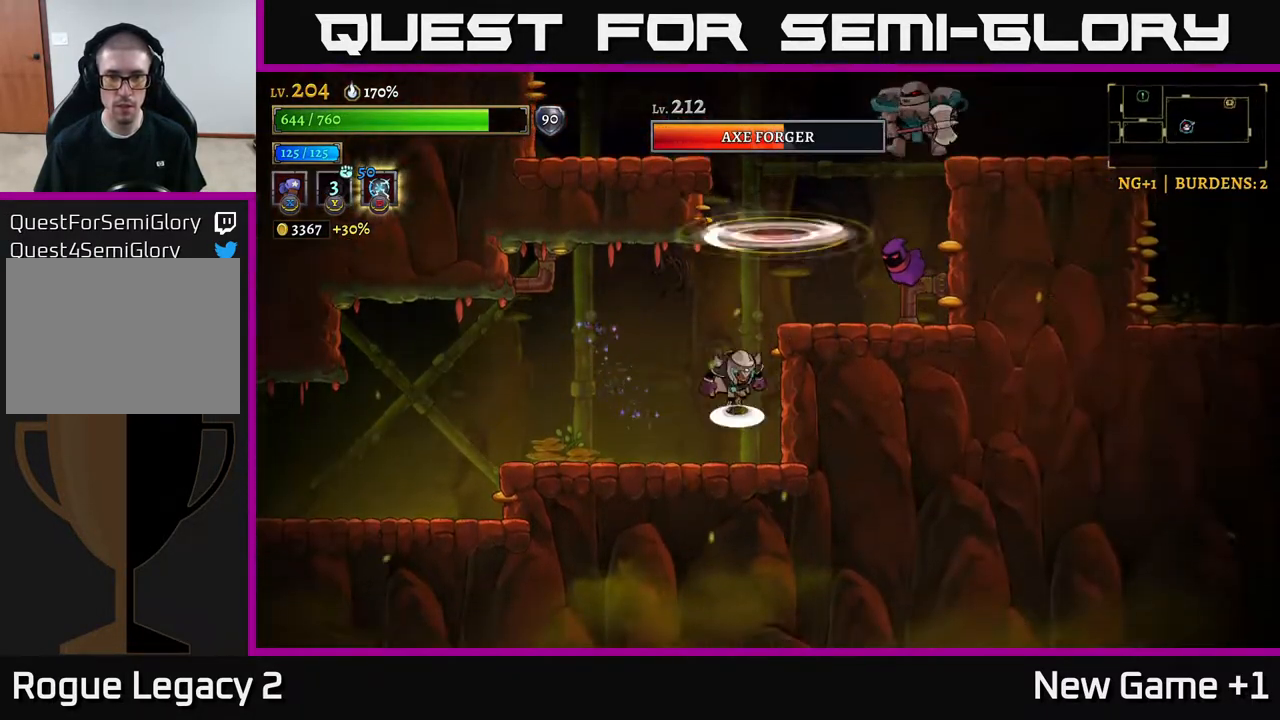
{"buttons": ["X"], "left_stick": "center", "right_stick": "center", "events": [[17, "A", "down"], [117, "X", "down"], [217, "A", "up"]]}
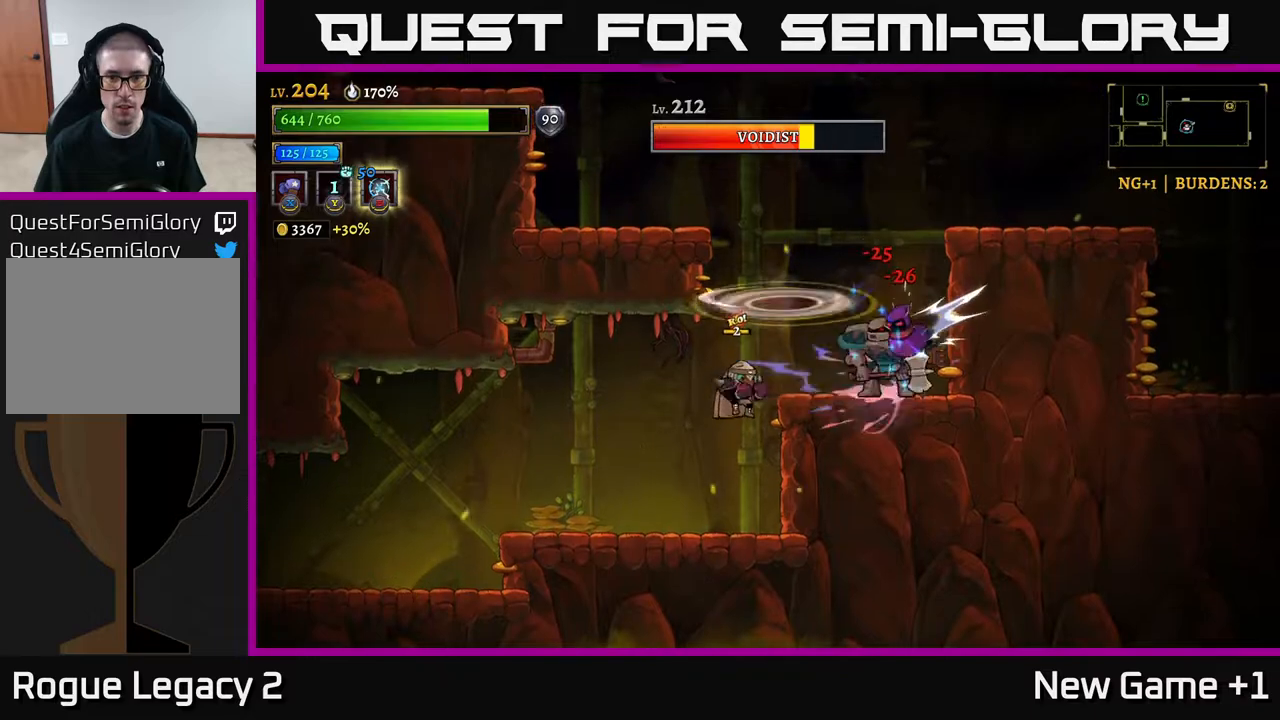
{"buttons": ["X"], "left_stick": "center", "right_stick": "center", "events": []}
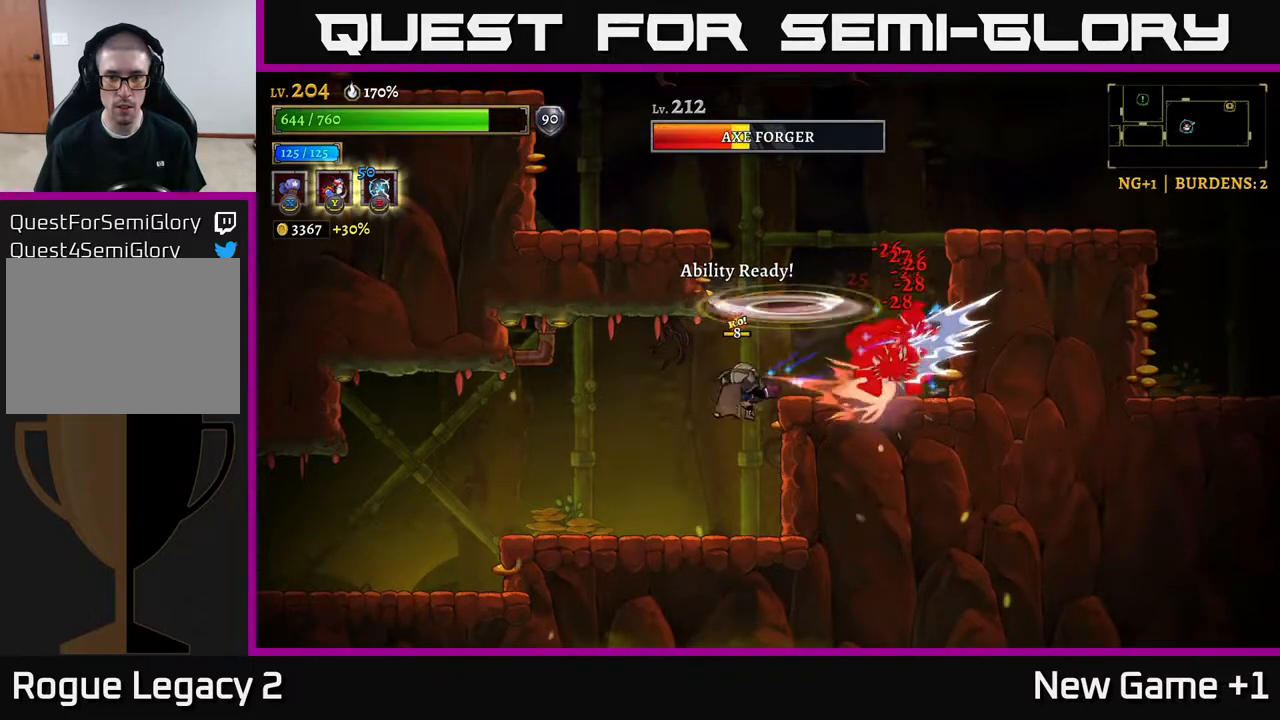
{"buttons": ["Y"], "left_stick": "right", "right_stick": "center", "events": [[350, "left_stick", "right"], [417, "X", "up"], [483, "Y", "down"]]}
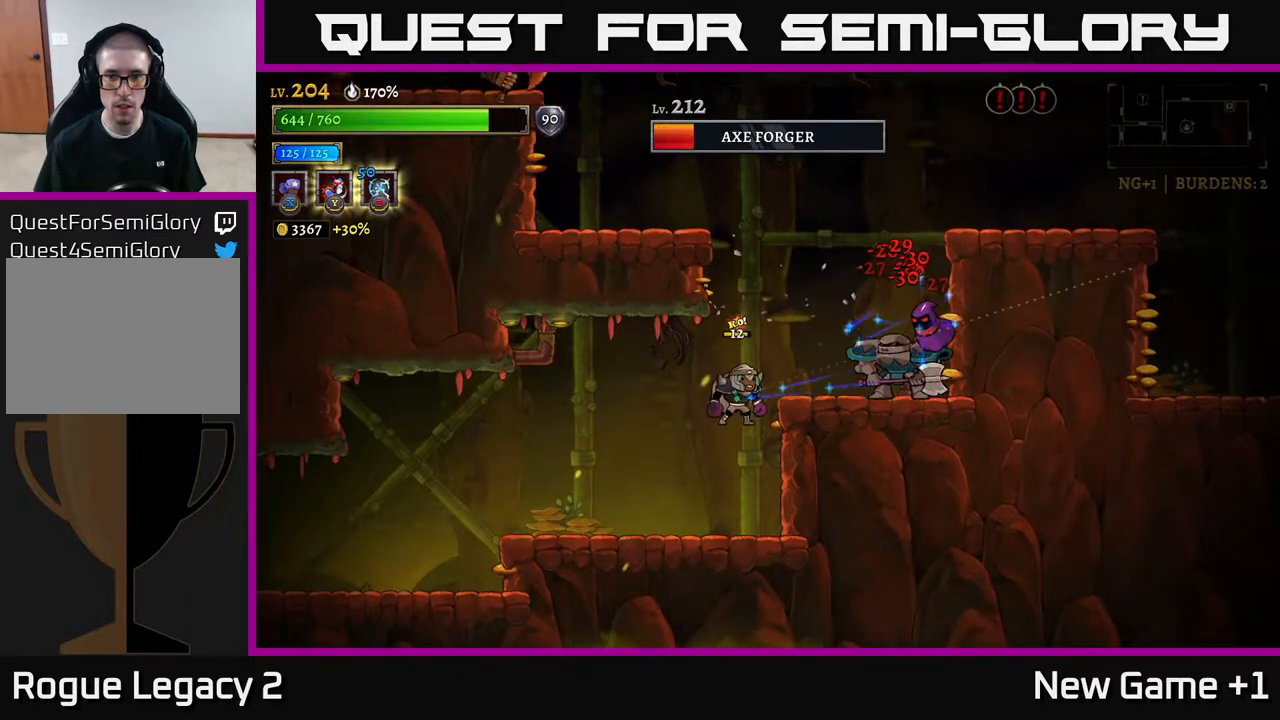
{"buttons": [], "left_stick": "center", "right_stick": "center", "events": [[83, "Y", "up"], [400, "left_stick", "center"]]}
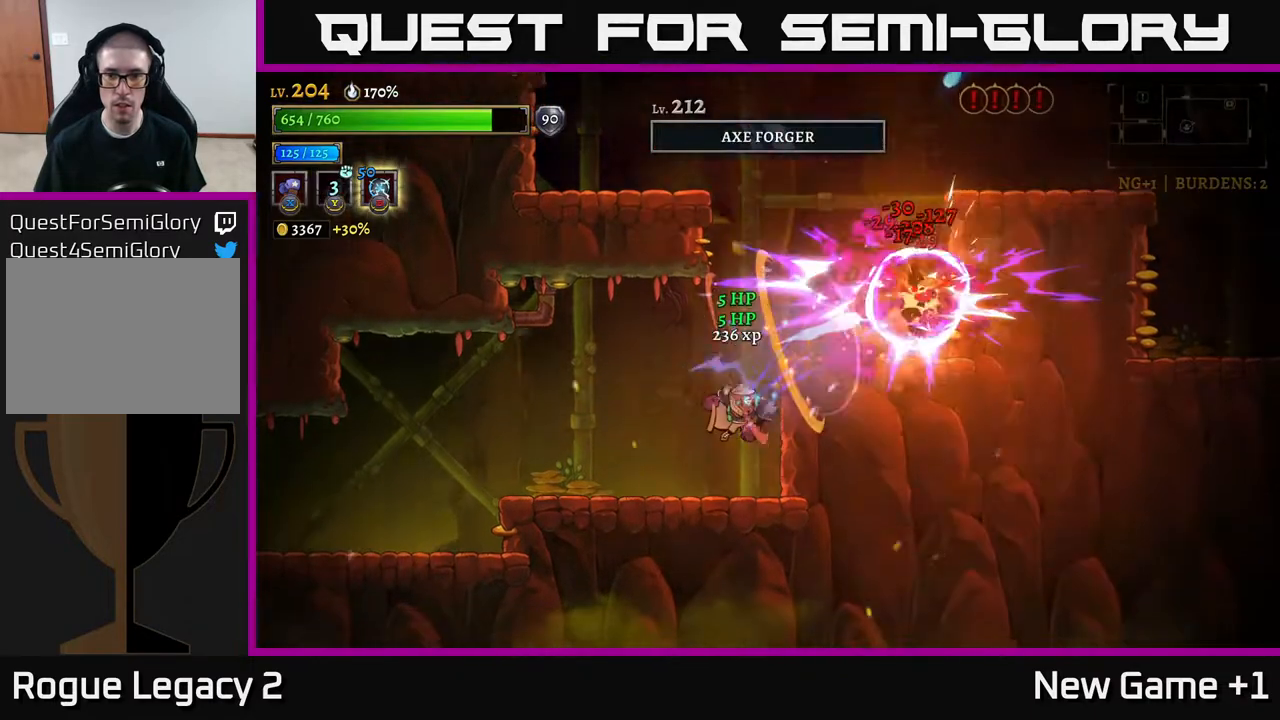
{"buttons": ["A"], "left_stick": "right", "right_stick": "center", "events": [[267, "A", "down"], [500, "left_stick", "right"]]}
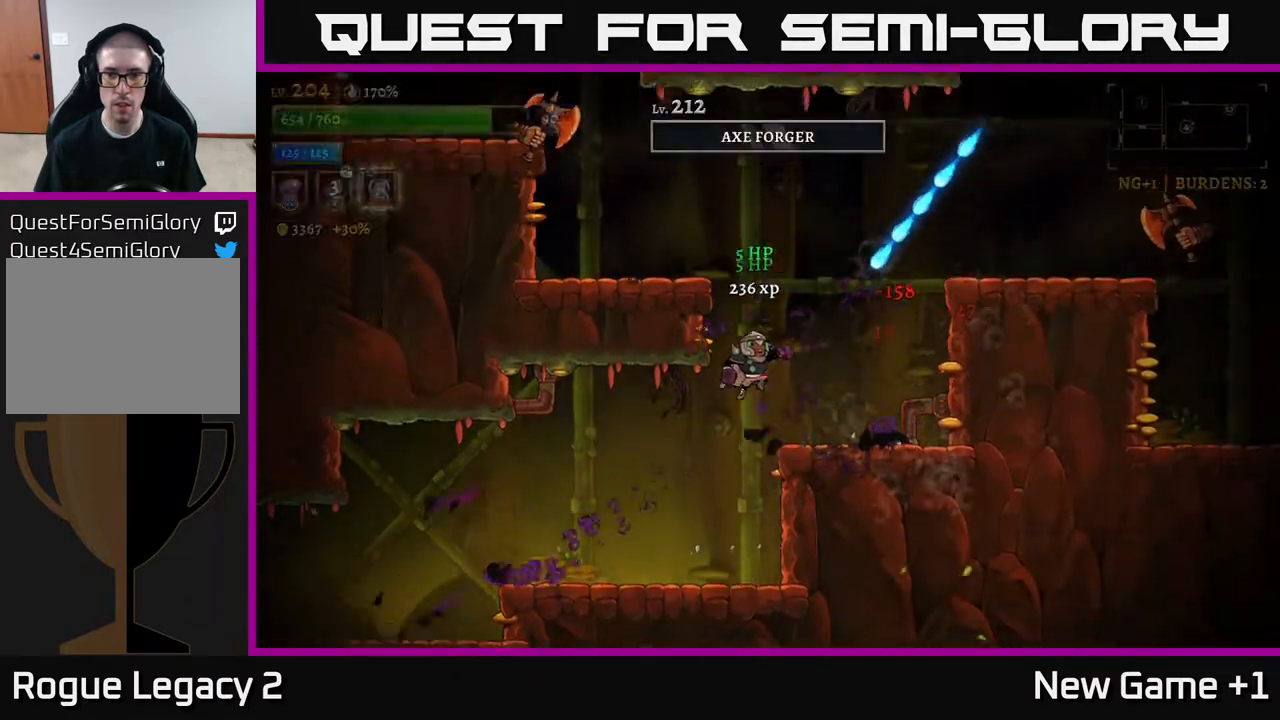
{"buttons": ["A"], "left_stick": "right", "right_stick": "center", "events": [[33, "A", "up"], [167, "left_stick", "center"], [217, "left_stick", "right"], [500, "A", "down"]]}
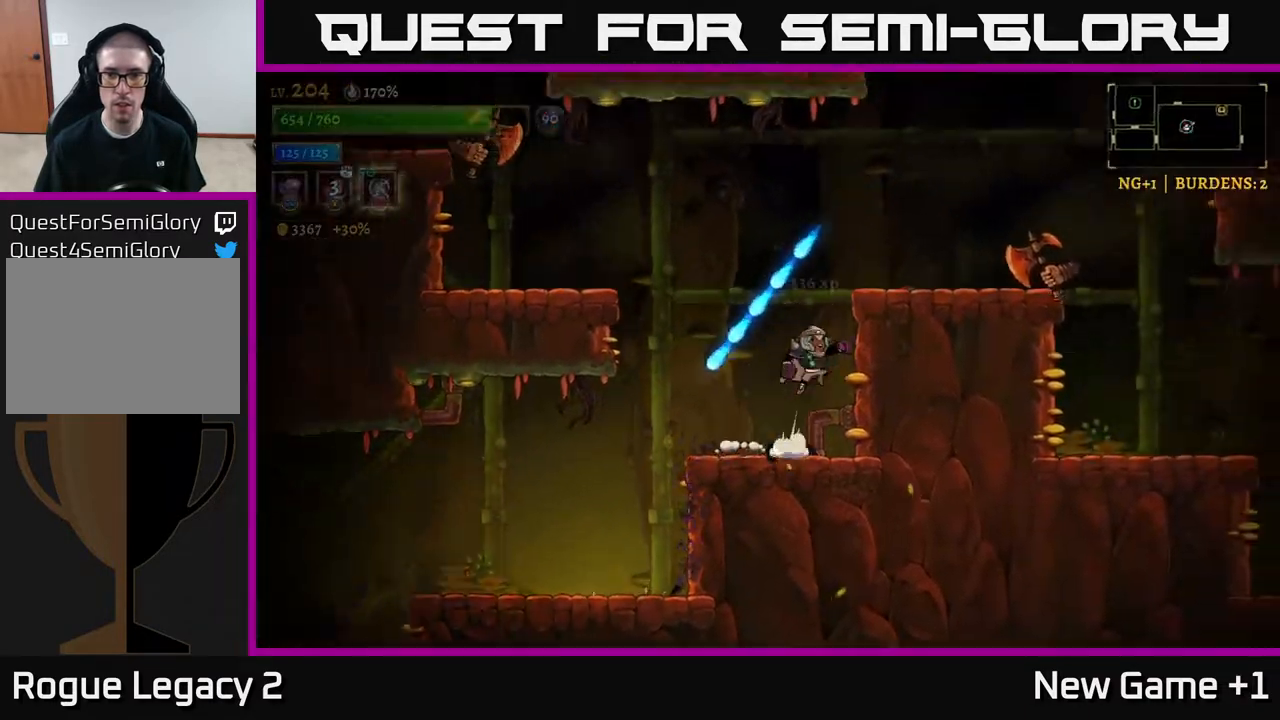
{"buttons": ["X"], "left_stick": "right", "right_stick": "center", "events": [[233, "X", "down"], [300, "A", "up"]]}
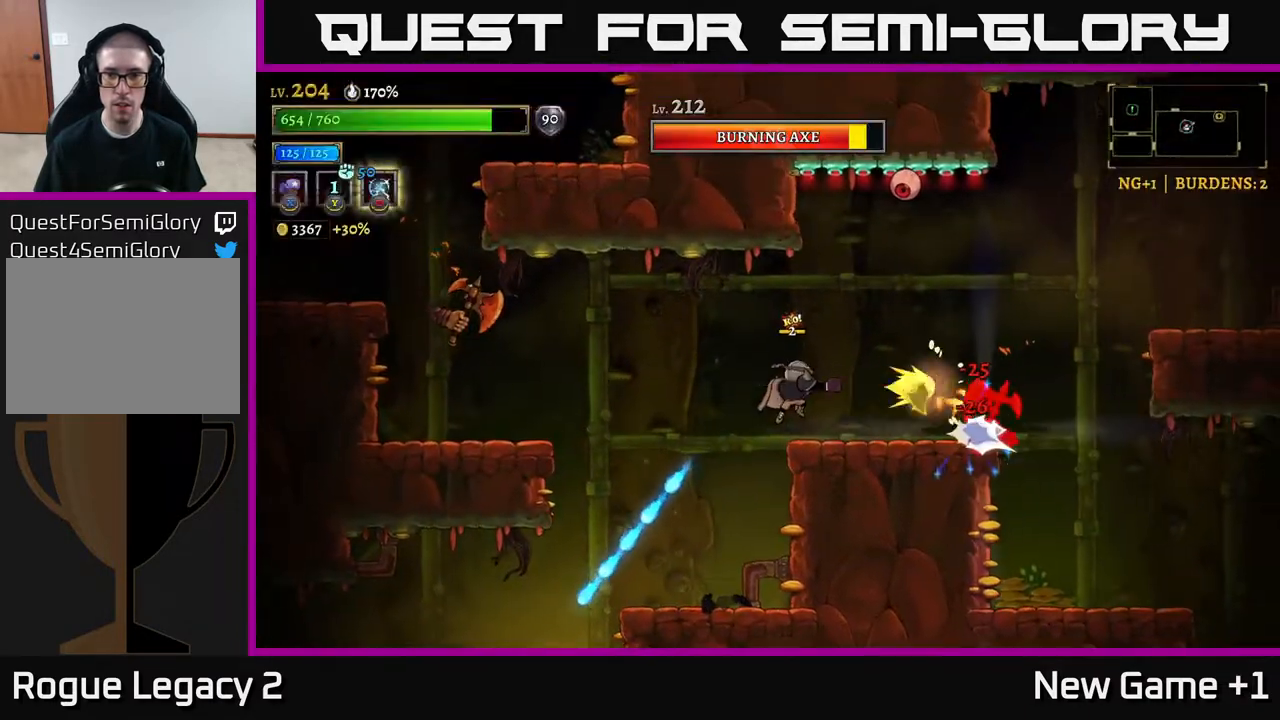
{"buttons": ["X"], "left_stick": "right", "right_stick": "center", "events": []}
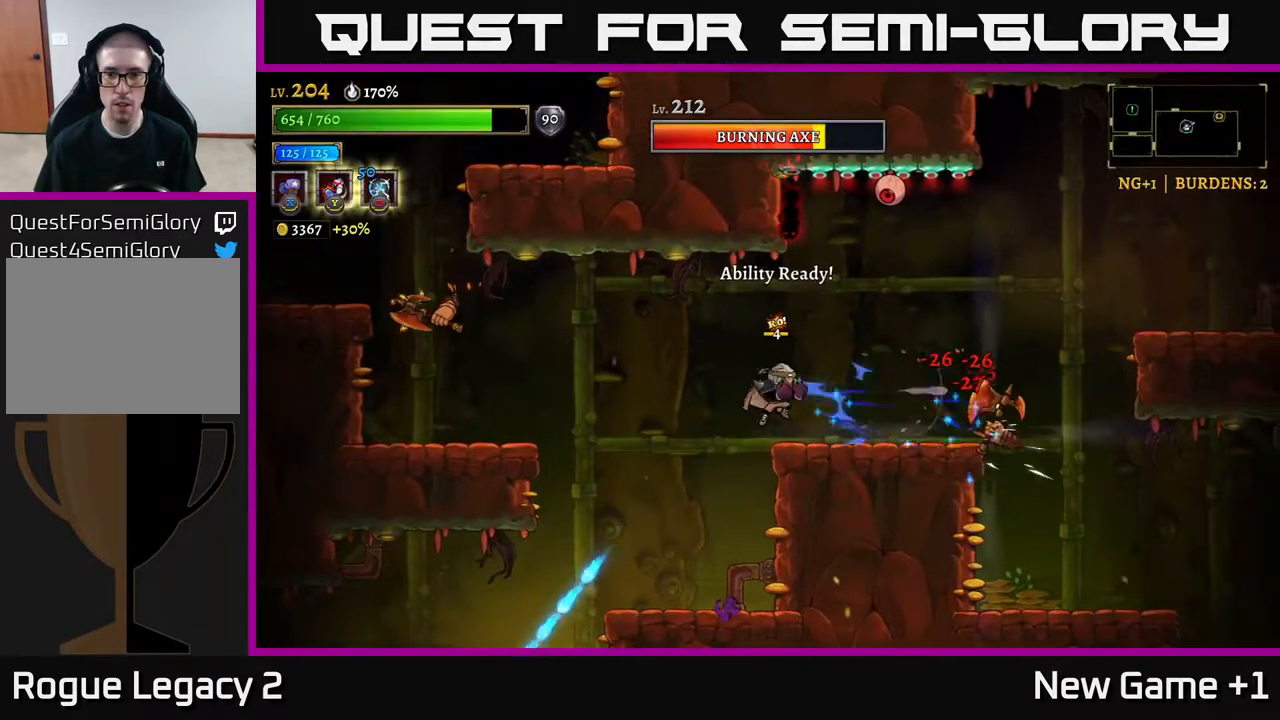
{"buttons": [], "left_stick": "left", "right_stick": "center", "events": [[283, "X", "up"], [283, "left_stick", "left"]]}